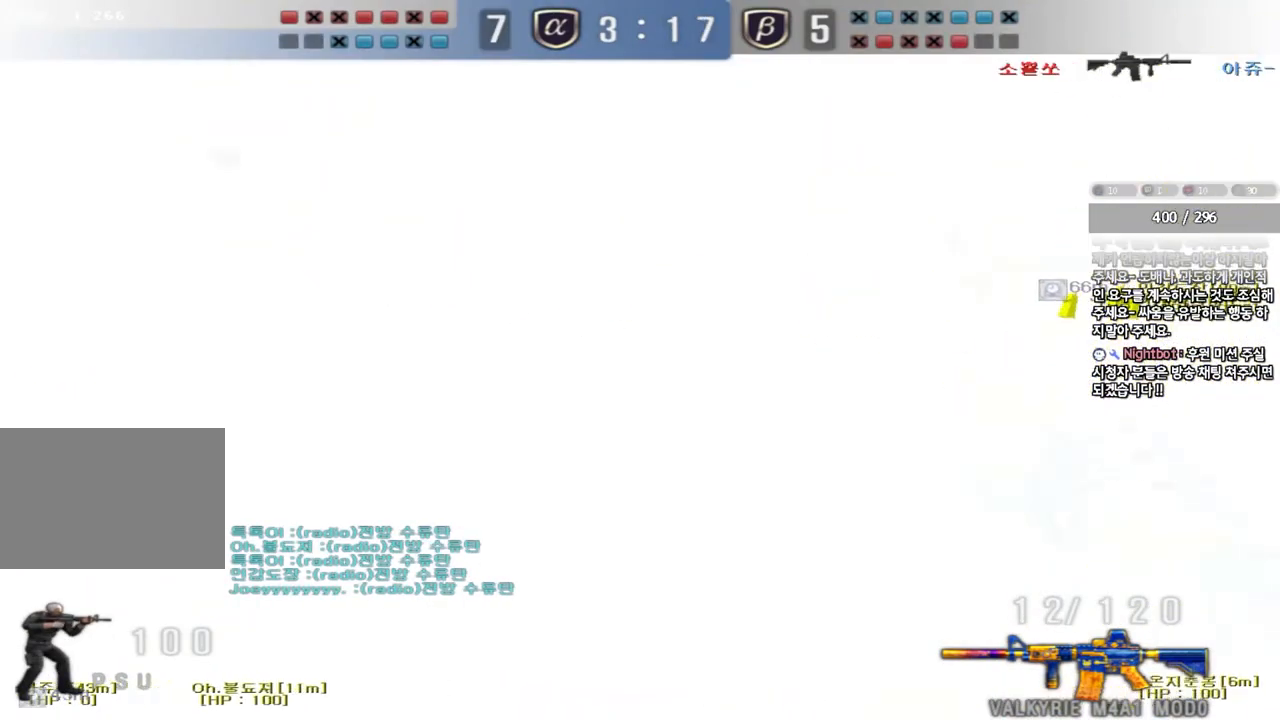
Gameplay with keyboard; each line is a JSON object with the keys held at the frame after it. "events" lists presses ("down") and releases ("up") of "a", "ctrl", "d", "e", "f", "q", "r", "s", "shift", "space", "tab" and "w" between this image and that frame as [ms after this image, input, new state], when the widget could be followed in between. No other keys are recorded. Mouse input is not recorded.
{"keys": ["d", "shift", "w"]}
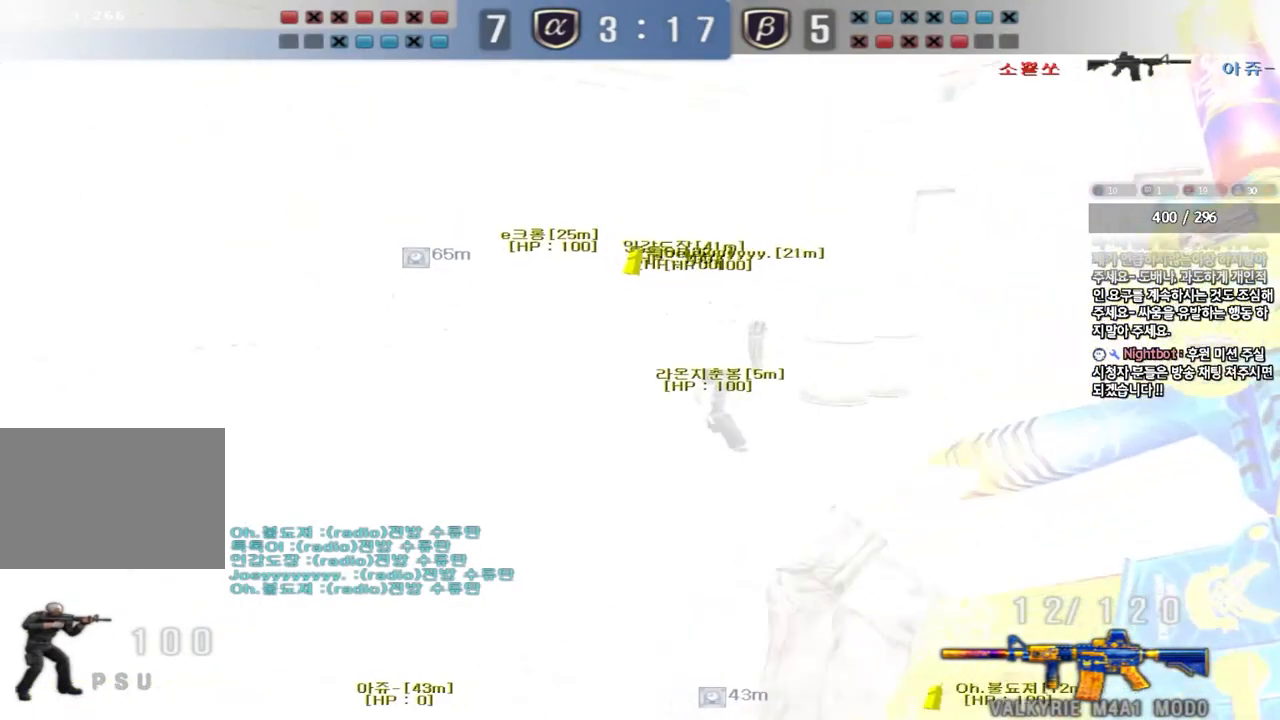
{"keys": ["shift"], "events": [[17, "d", "up"], [33, "w", "up"], [67, "space", "down"], [200, "space", "up"]]}
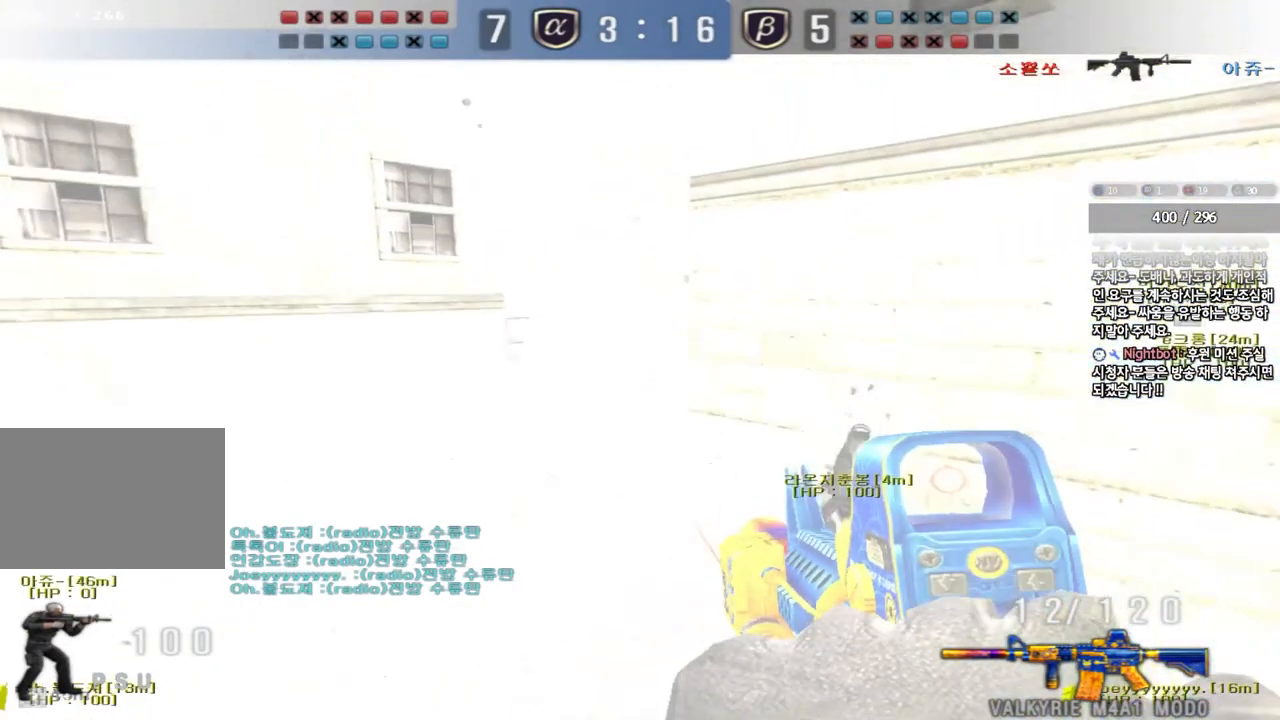
{"keys": ["shift", "space"]}
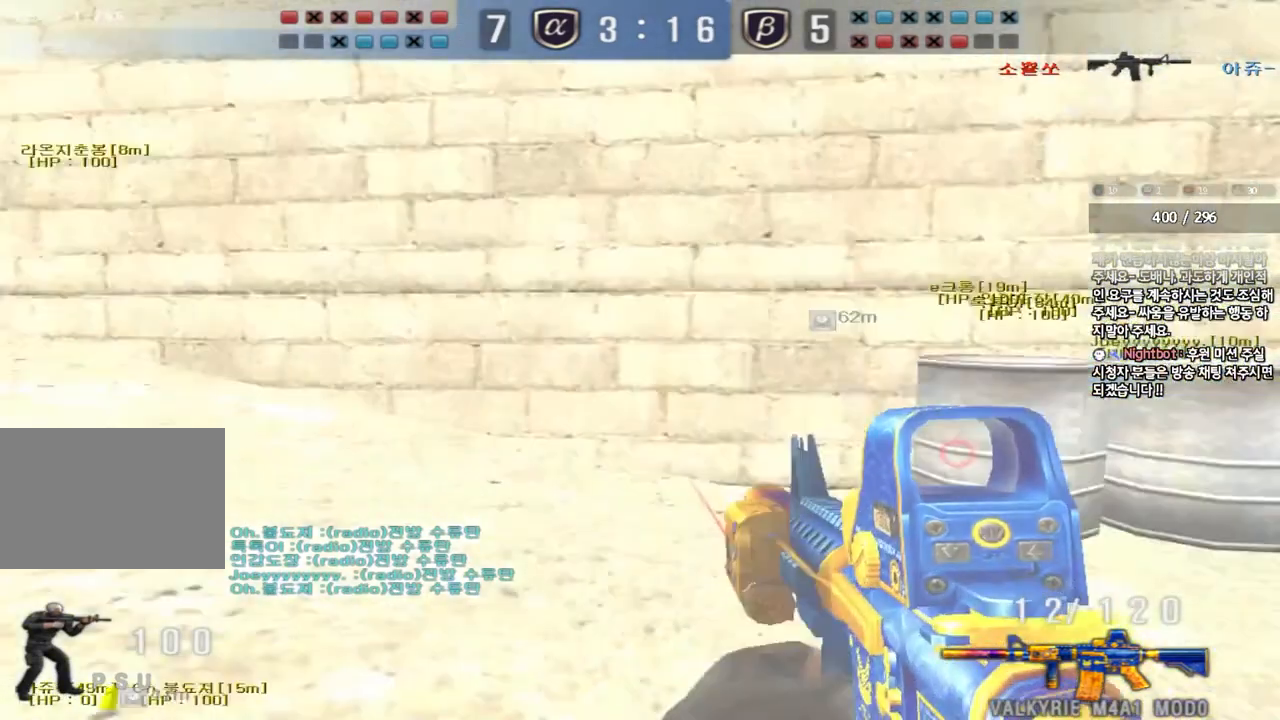
{"keys": []}
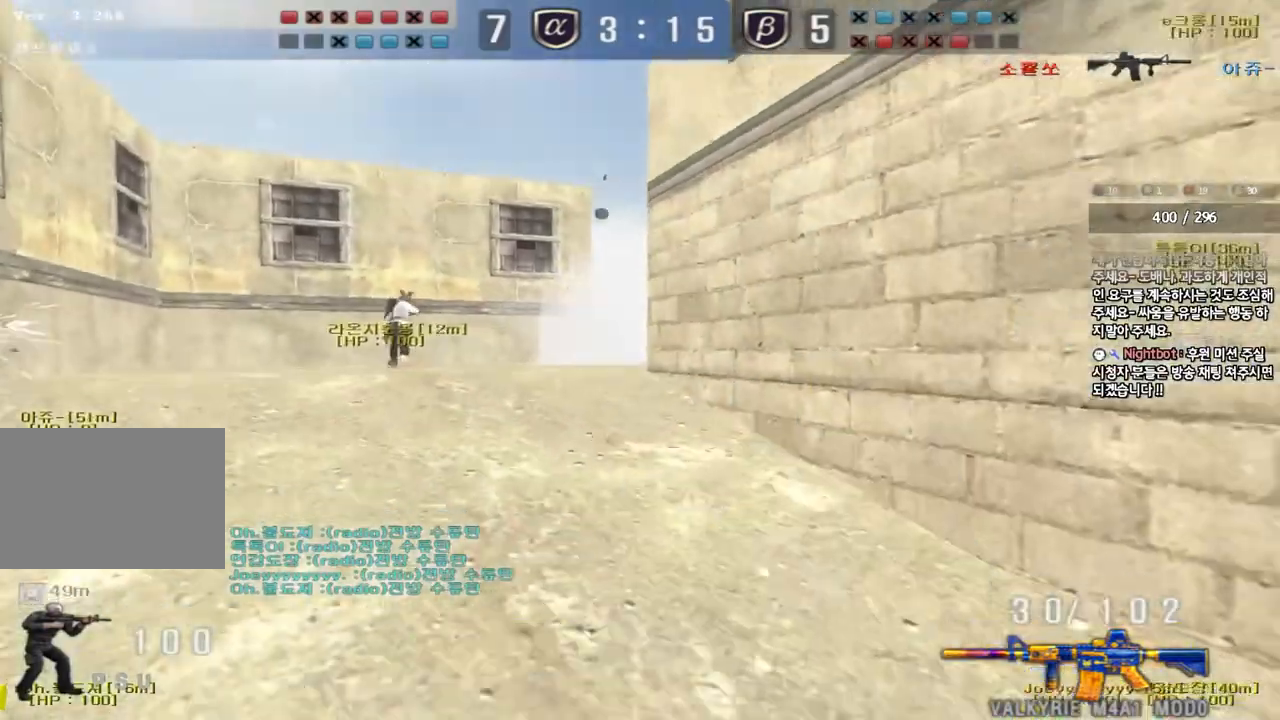
{"keys": ["a", "w"], "events": [[133, "w", "down"], [167, "a", "down"]]}
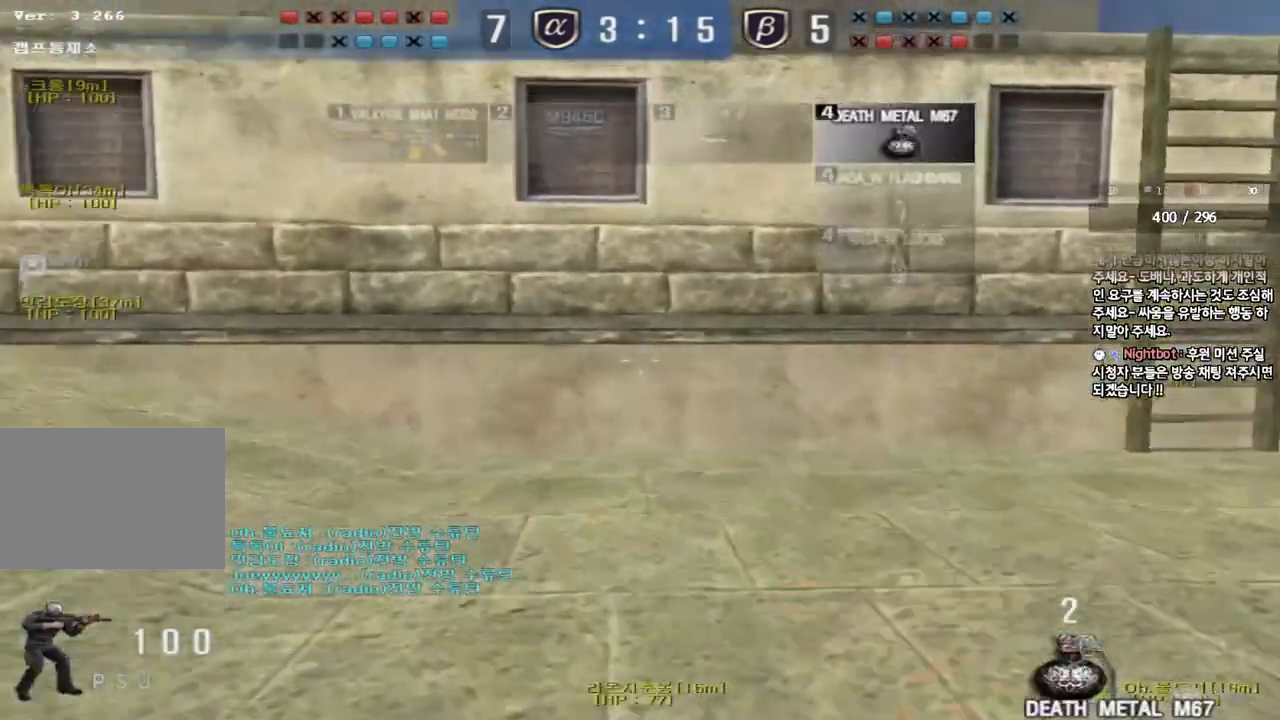
{"keys": ["d", "w"], "events": [[283, "a", "up"], [333, "d", "down"]]}
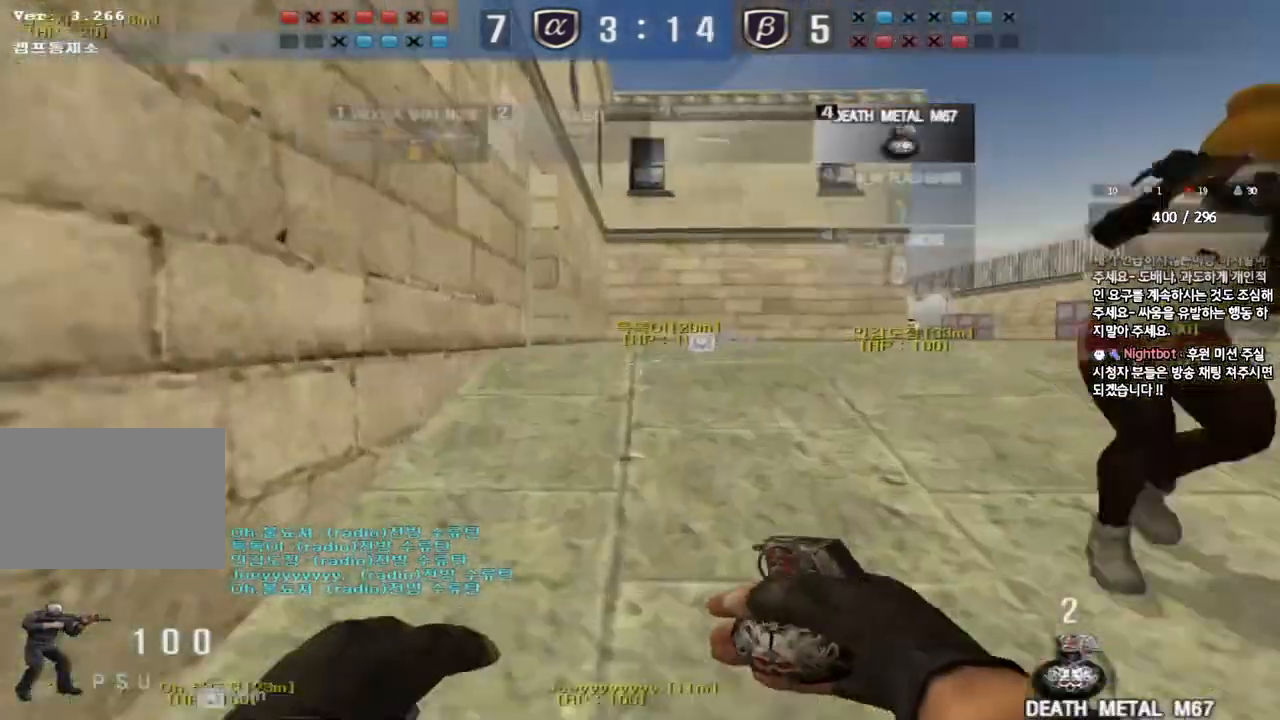
{"keys": [], "events": [[217, "d", "up"], [217, "shift", "down"], [233, "w", "up"], [250, "space", "down"], [367, "space", "up"], [400, "shift", "up"]]}
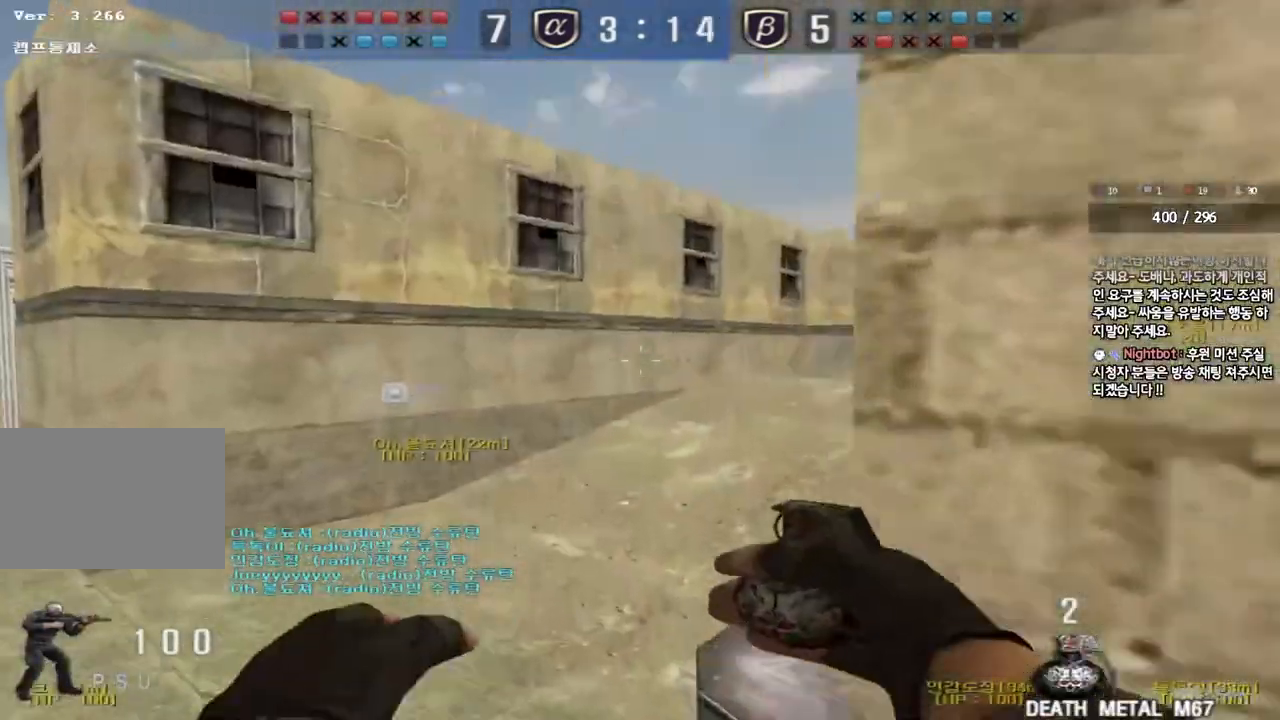
{"keys": ["d", "w"], "events": [[100, "a", "down"], [117, "w", "down"], [267, "a", "up"], [283, "w", "up"], [433, "w", "down"], [450, "d", "down"]]}
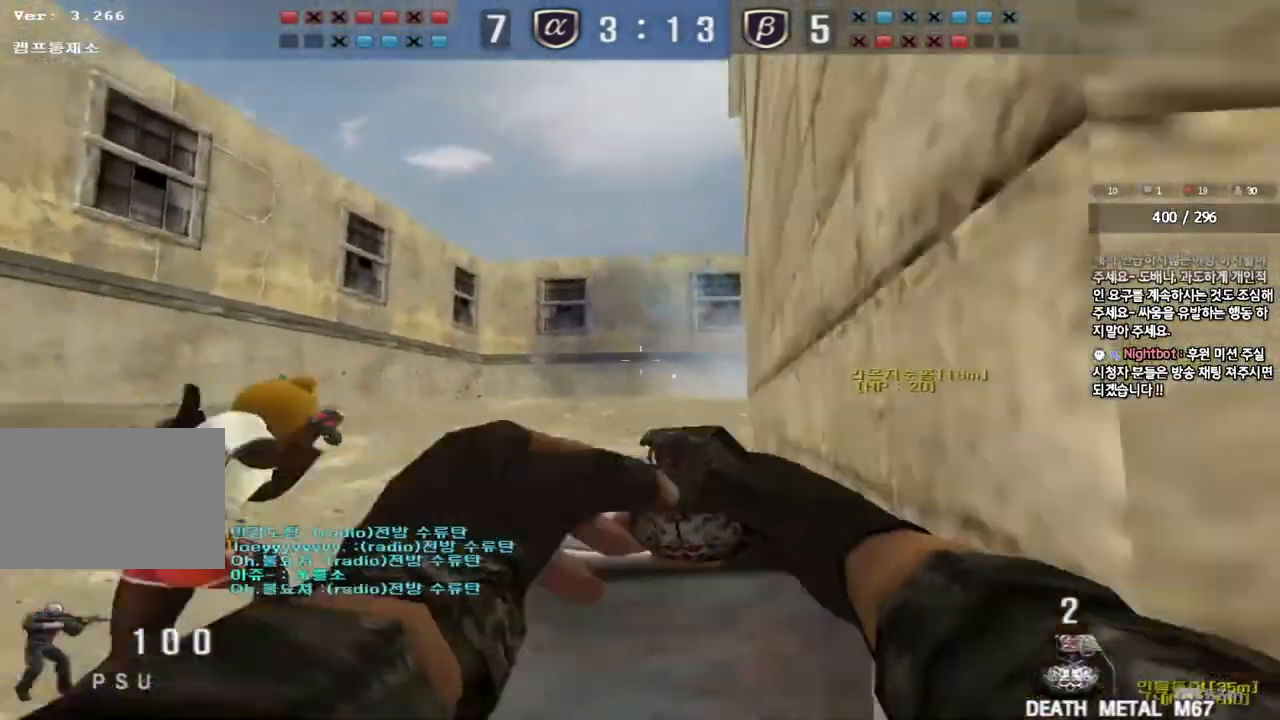
{"keys": ["d", "w"], "events": [[133, "d", "up"], [233, "d", "down"]]}
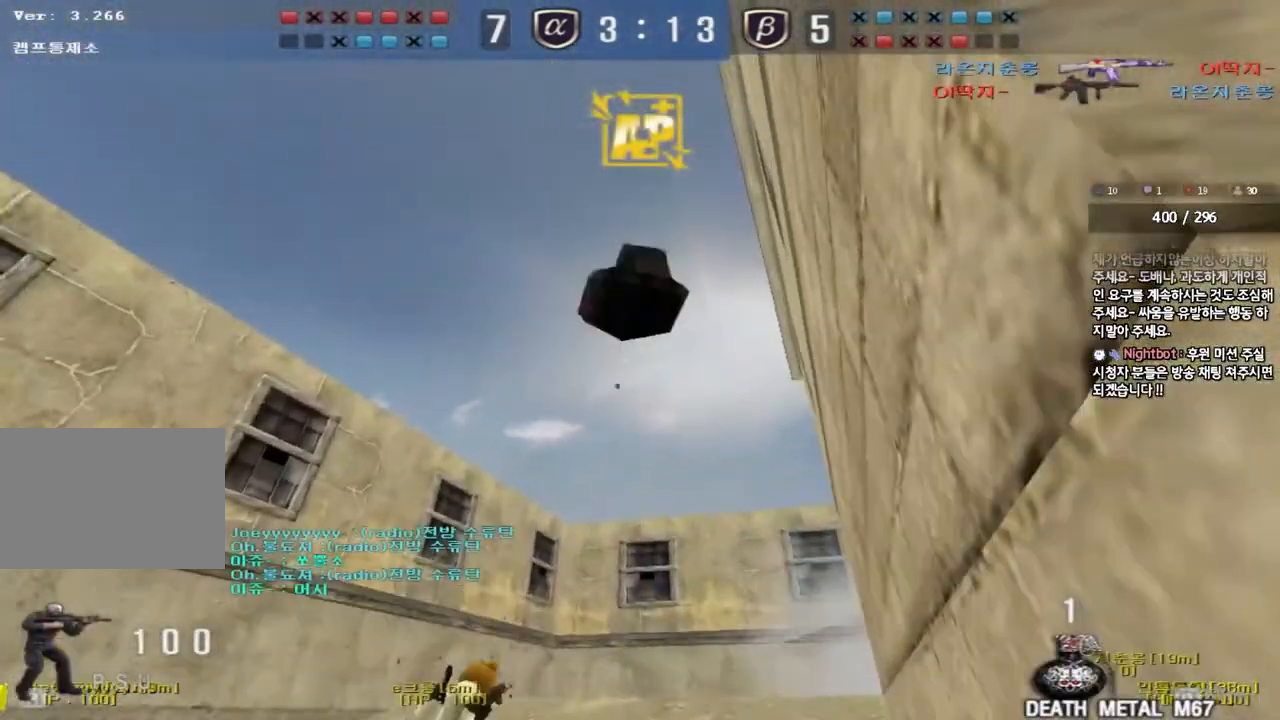
{"keys": ["a", "w"], "events": [[33, "d", "up"], [50, "w", "up"], [67, "a", "down"], [133, "s", "down"], [233, "s", "up"], [317, "w", "down"]]}
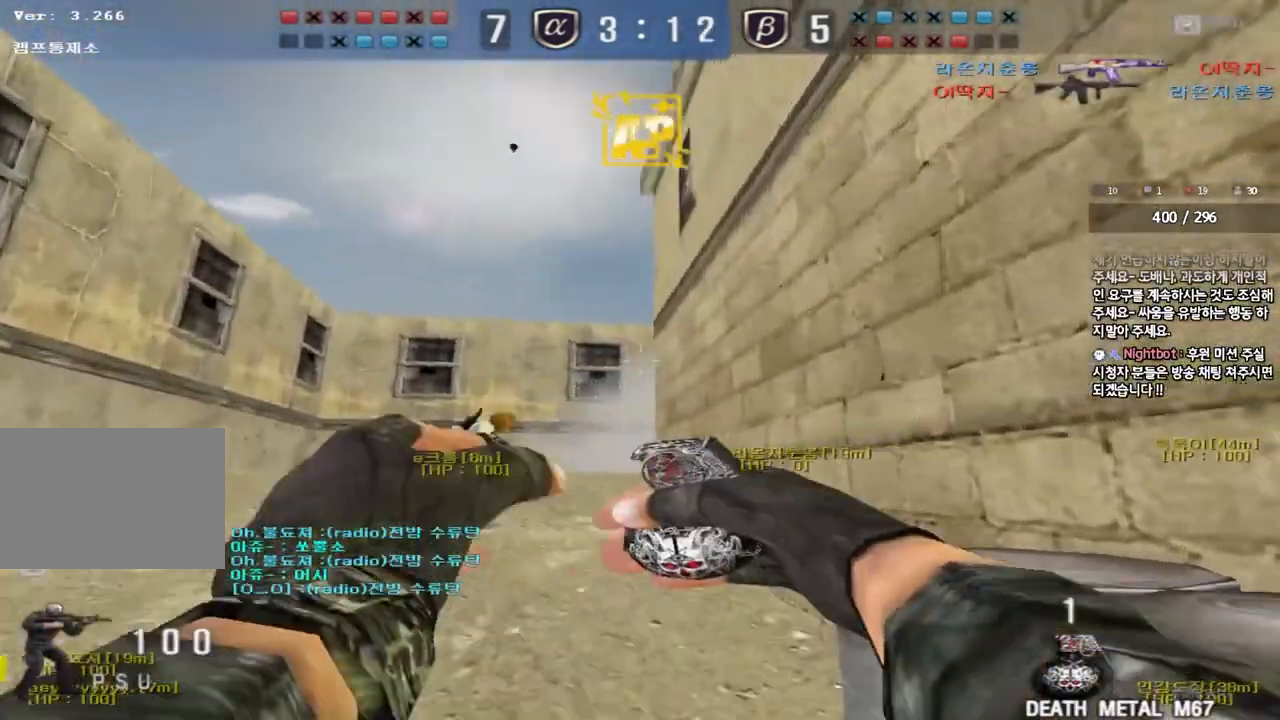
{"keys": ["d", "s"], "events": [[333, "space", "down"], [333, "w", "up"], [383, "a", "up"], [417, "s", "down"], [433, "d", "down"], [450, "space", "up"]]}
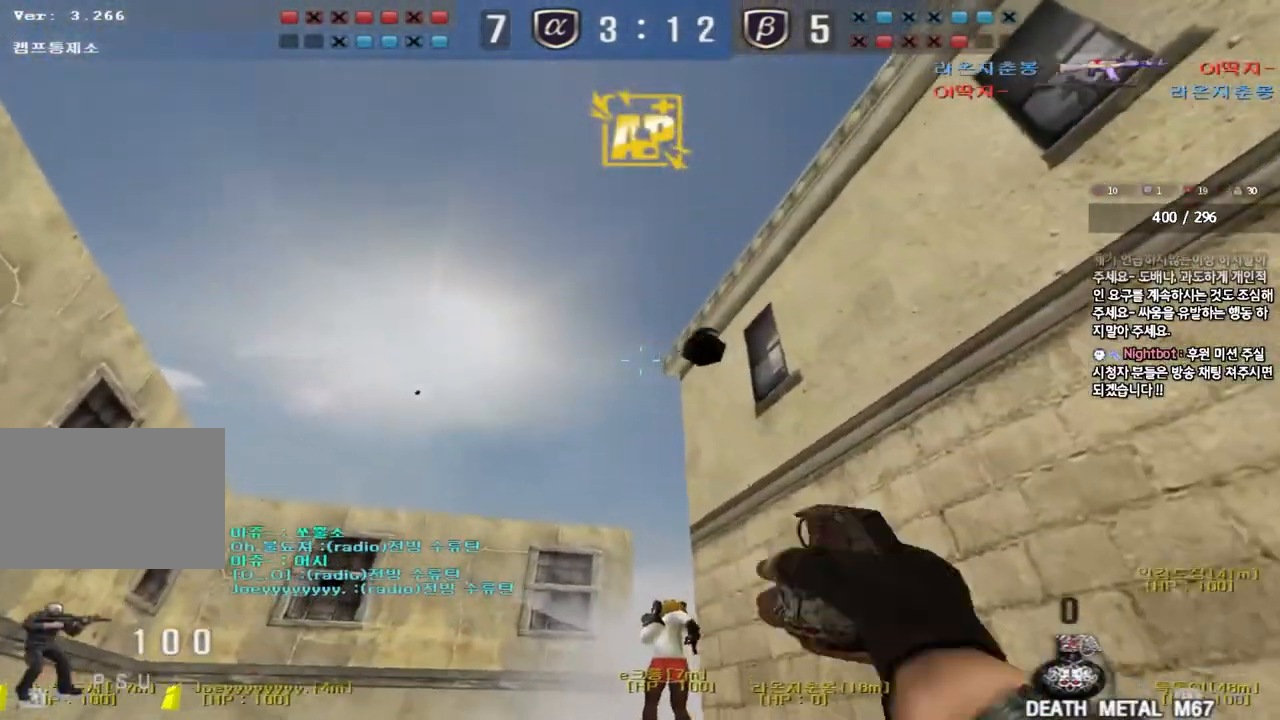
{"keys": ["a", "s"], "events": [[283, "a", "down"], [300, "d", "up"]]}
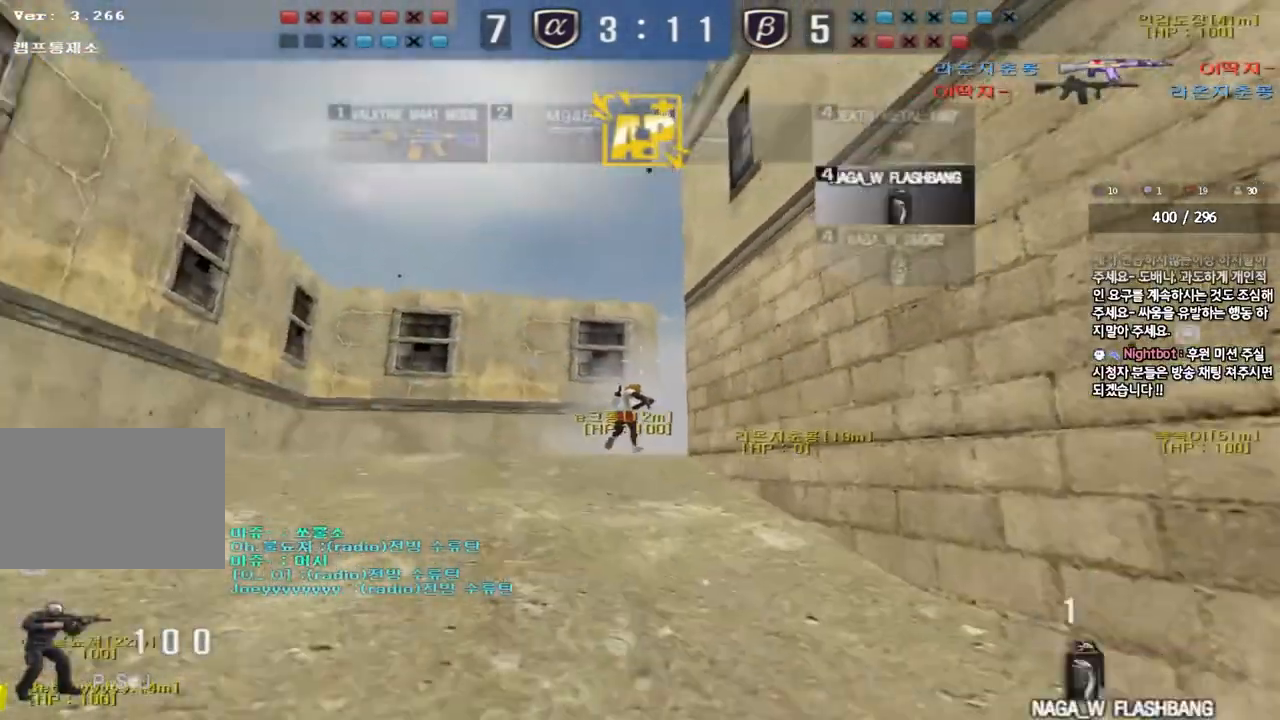
{"keys": ["d", "w"], "events": [[100, "d", "down"], [117, "a", "up"], [267, "s", "up"], [383, "w", "down"]]}
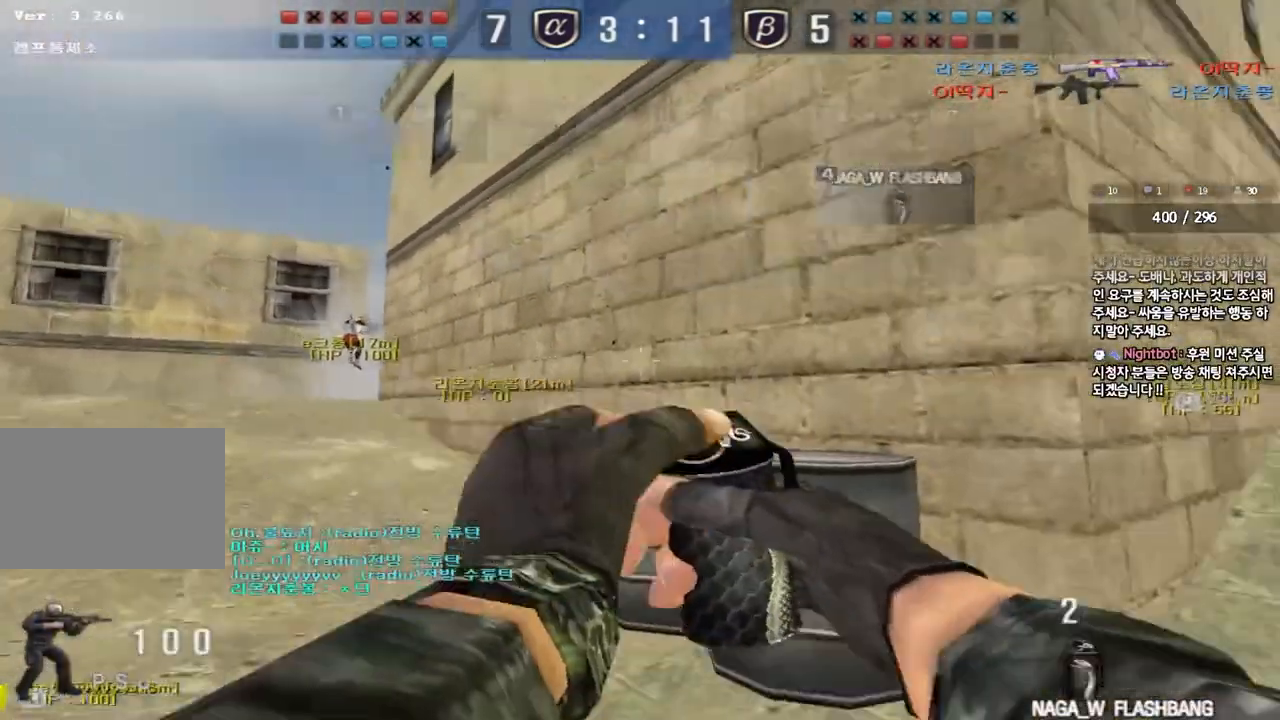
{"keys": ["d", "w"], "events": []}
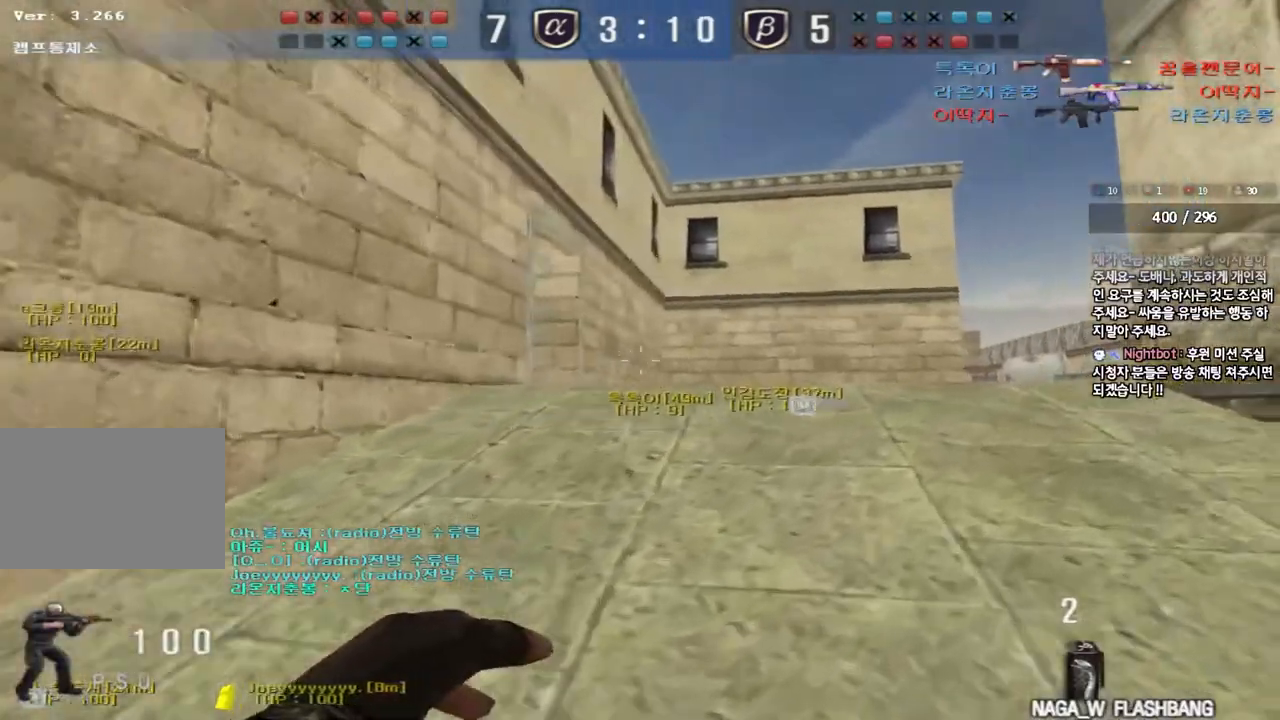
{"keys": ["d", "w"], "events": []}
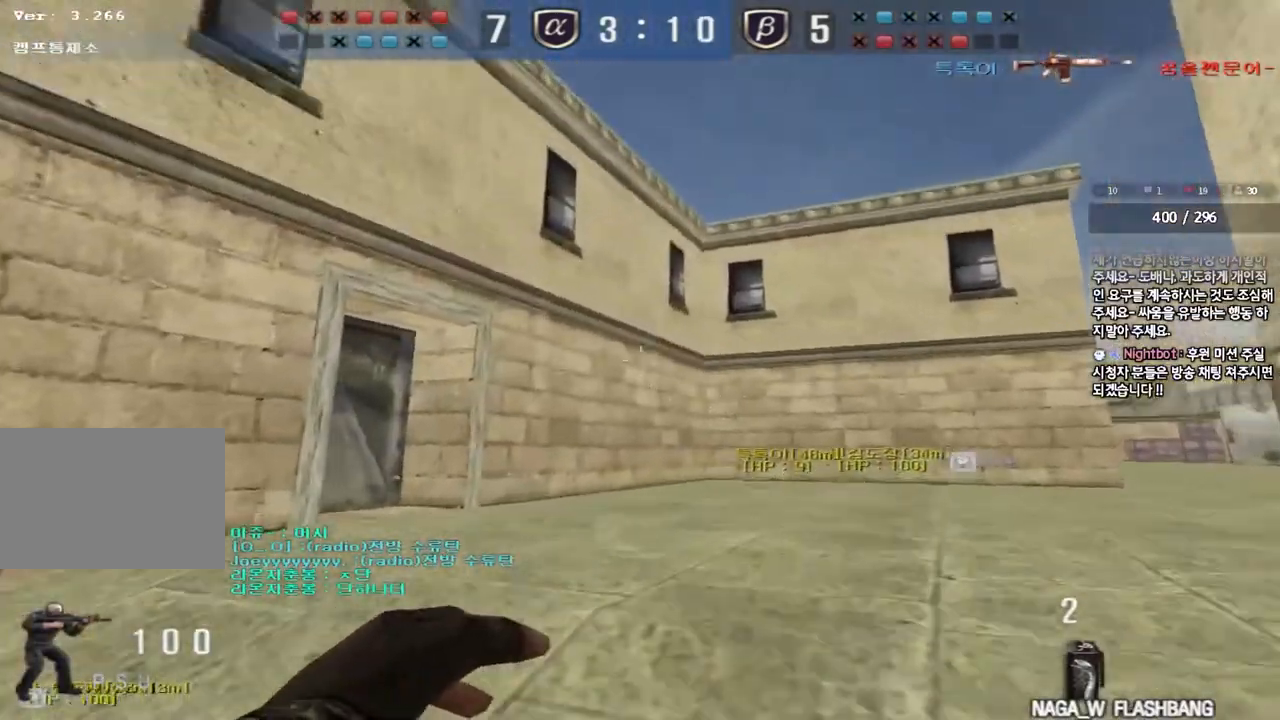
{"keys": ["d", "w"], "events": []}
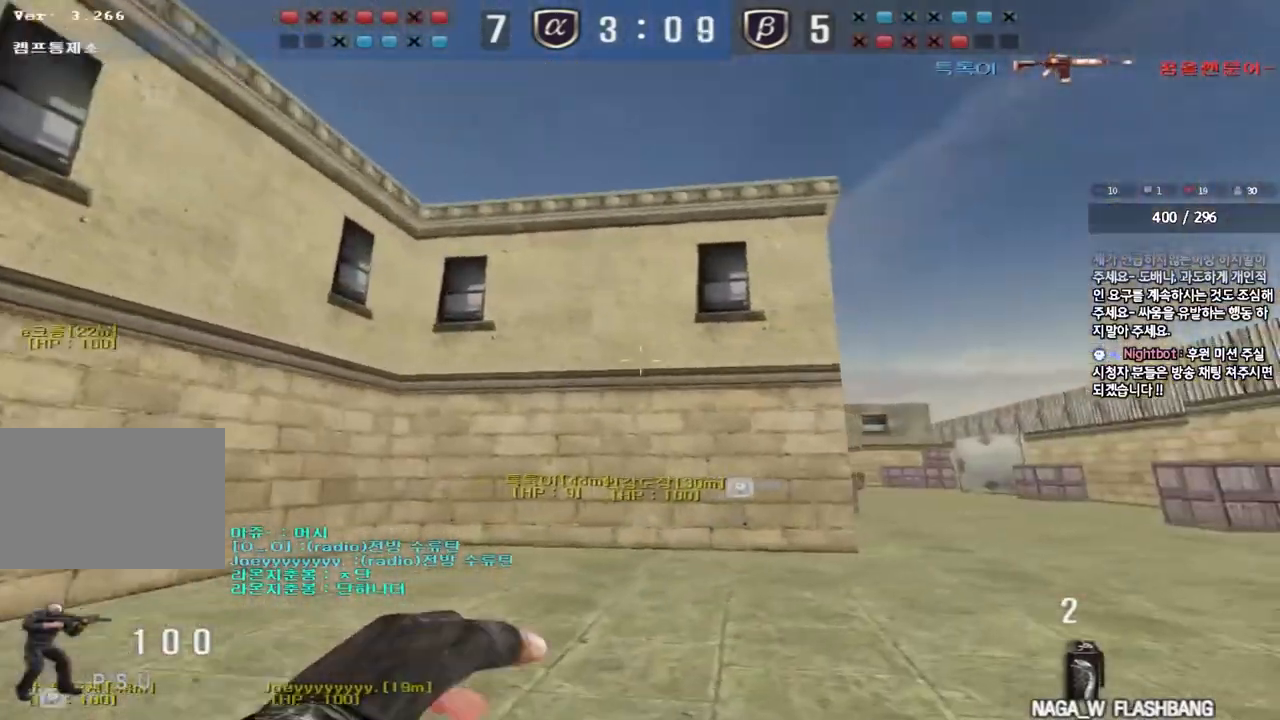
{"keys": ["d", "w"], "events": []}
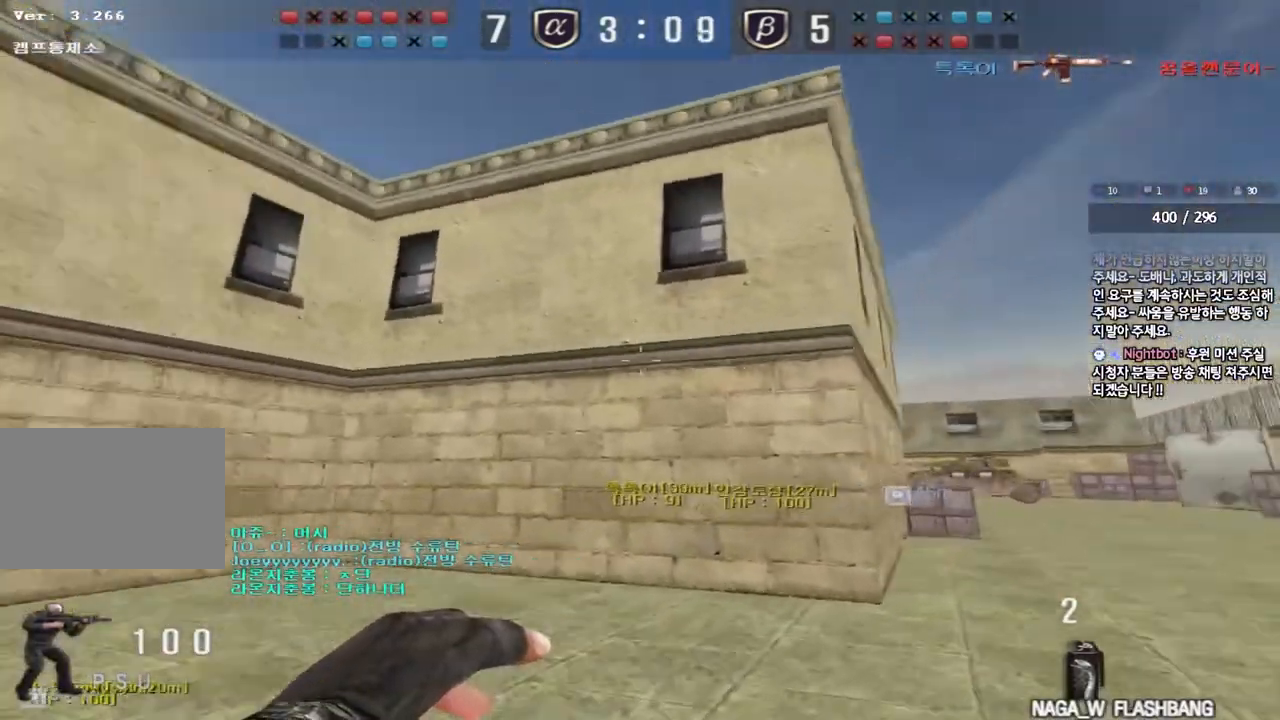
{"keys": ["d", "w"], "events": []}
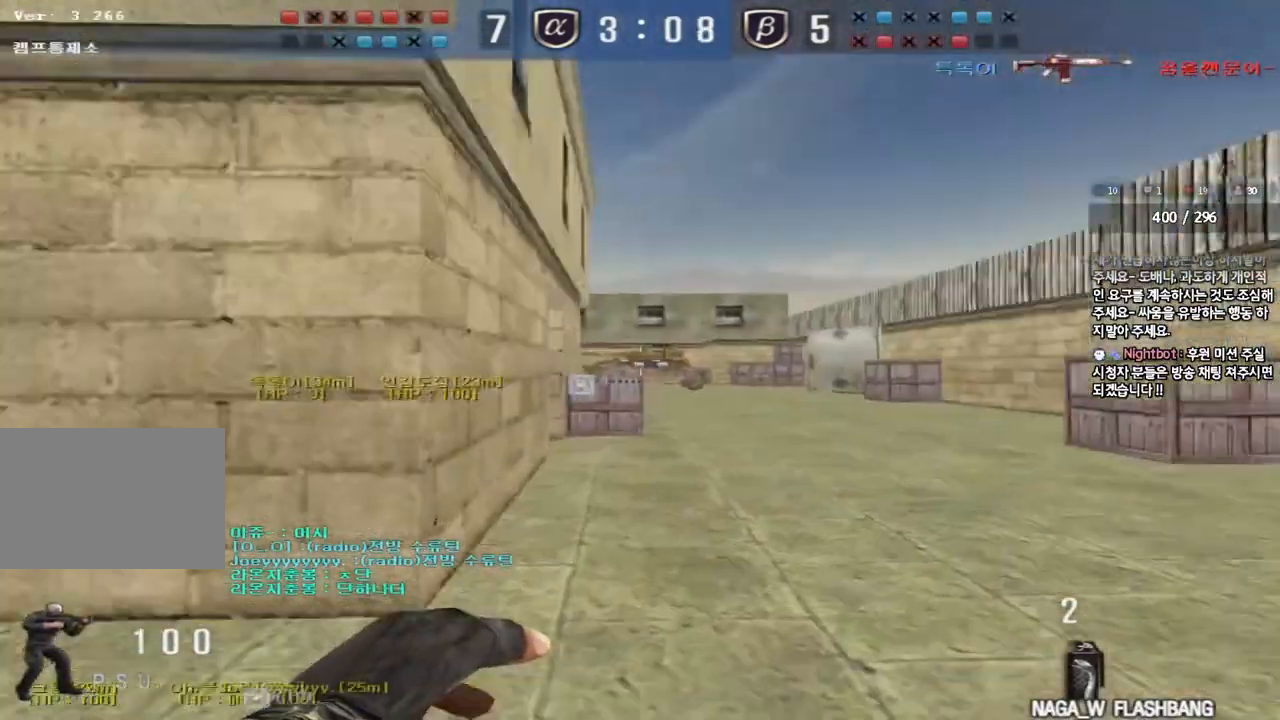
{"keys": ["d", "w"], "events": []}
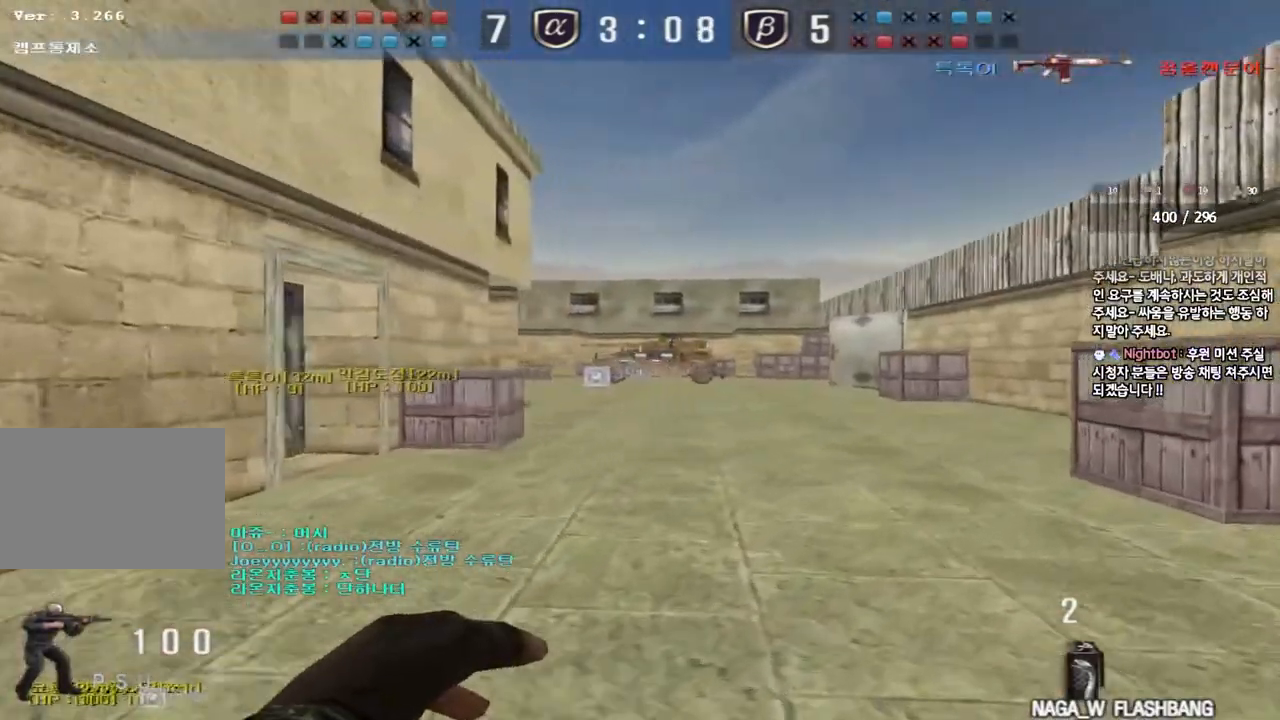
{"keys": ["d", "w"], "events": []}
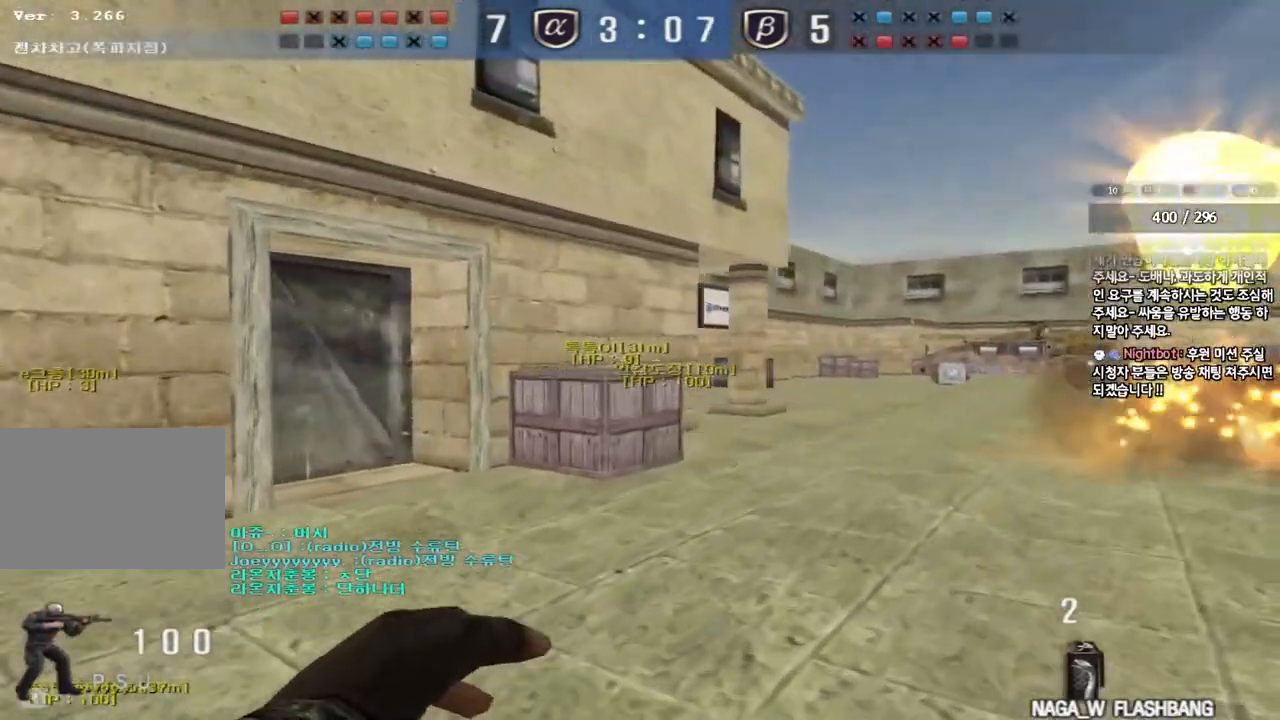
{"keys": ["d", "w"], "events": [[367, "ctrl", "down"], [367, "d", "up"], [367, "w", "up"], [467, "w", "down"], [483, "ctrl", "up"], [483, "d", "down"]]}
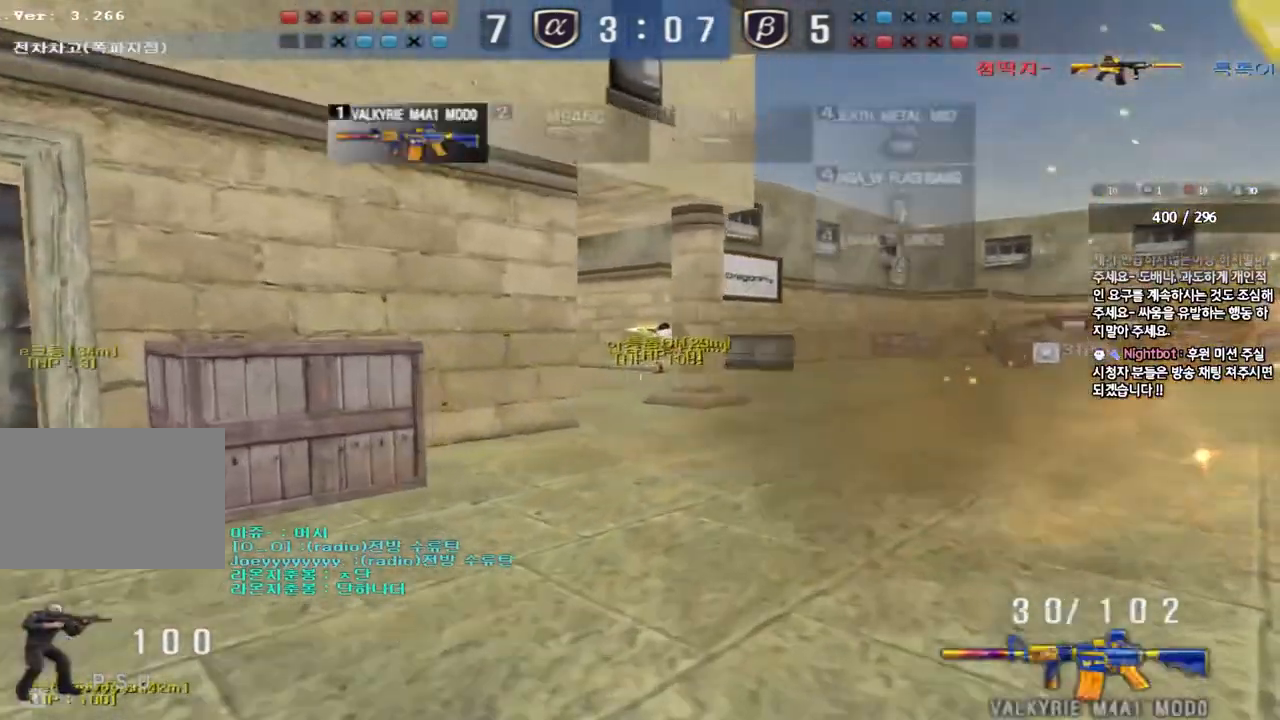
{"keys": ["shift"], "events": [[333, "shift", "down"], [350, "d", "up"], [350, "w", "up"], [383, "space", "down"], [500, "space", "up"]]}
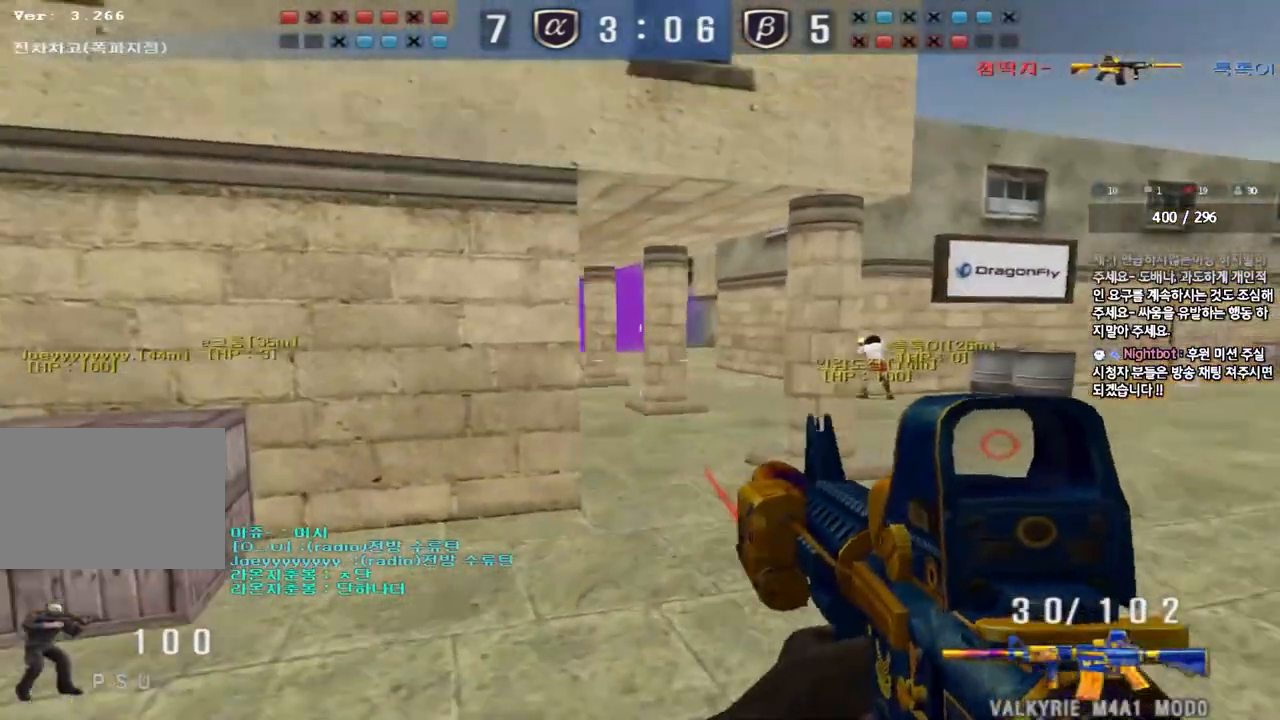
{"keys": ["a", "w"], "events": [[100, "shift", "up"], [317, "a", "down"], [333, "w", "down"]]}
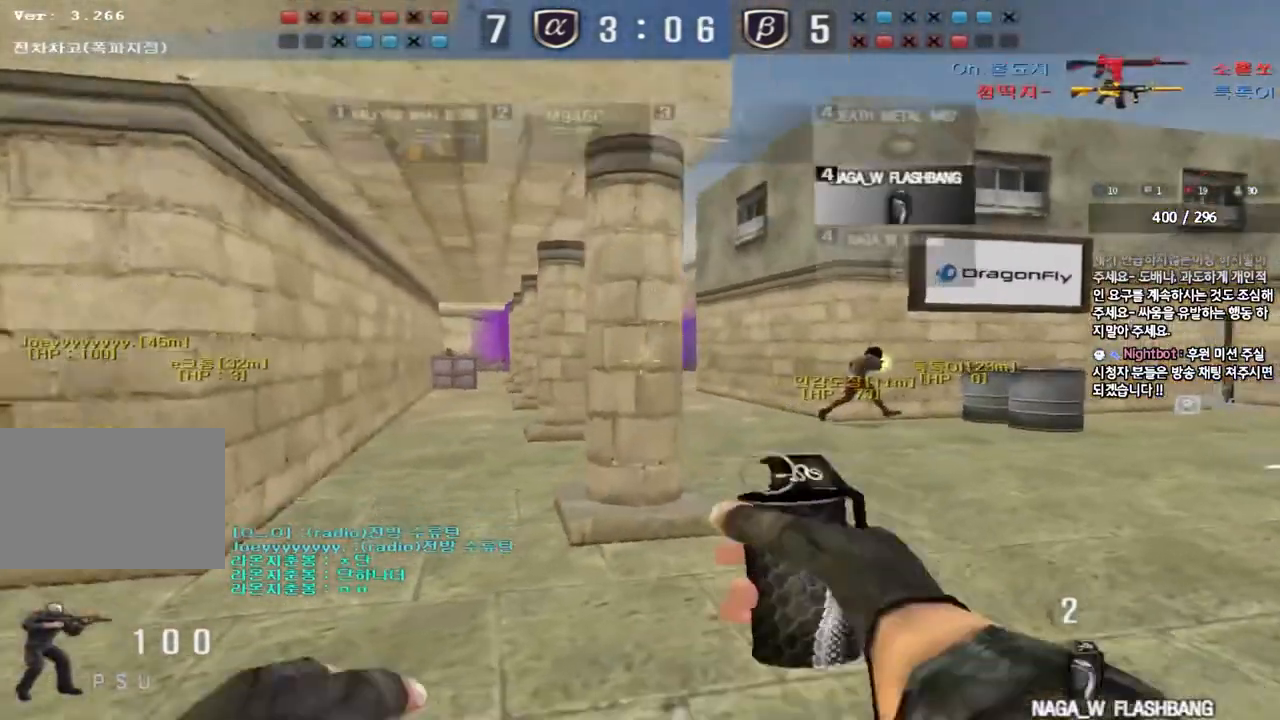
{"keys": ["a", "w"], "events": [[33, "a", "up"], [33, "w", "up"], [150, "a", "down"], [183, "w", "down"]]}
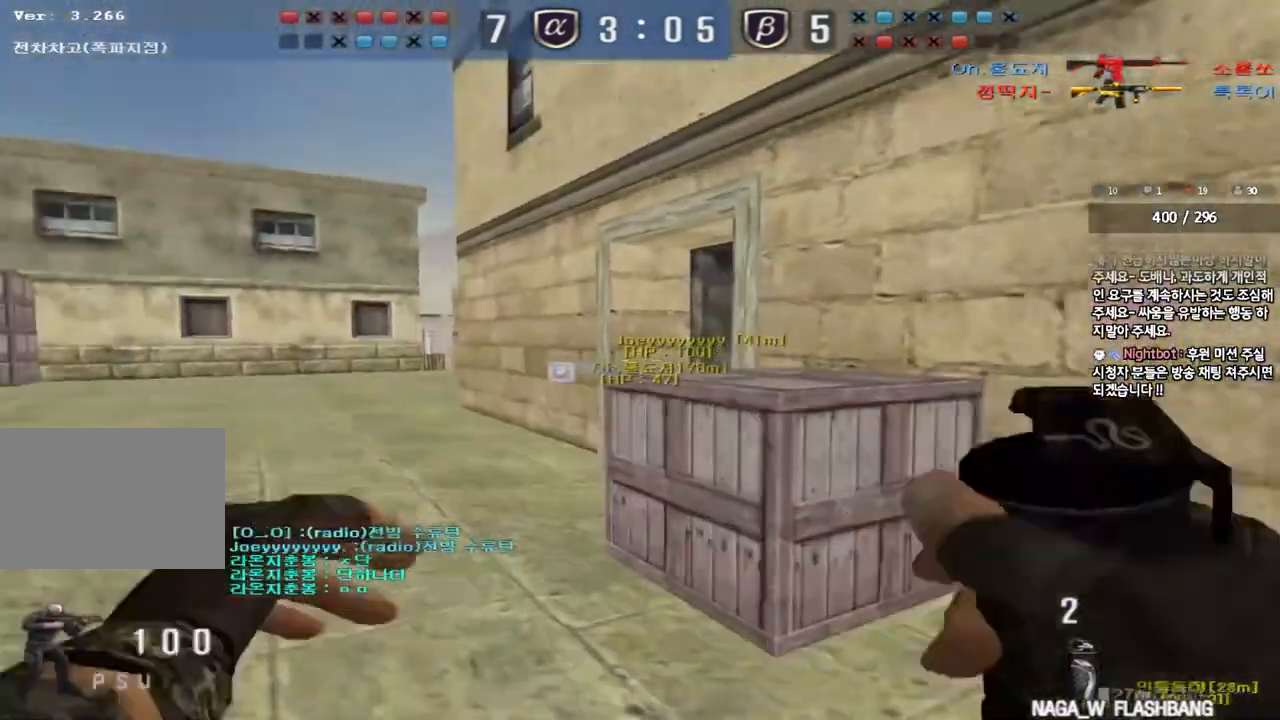
{"keys": ["a", "s"], "events": [[83, "w", "up"], [200, "s", "down"]]}
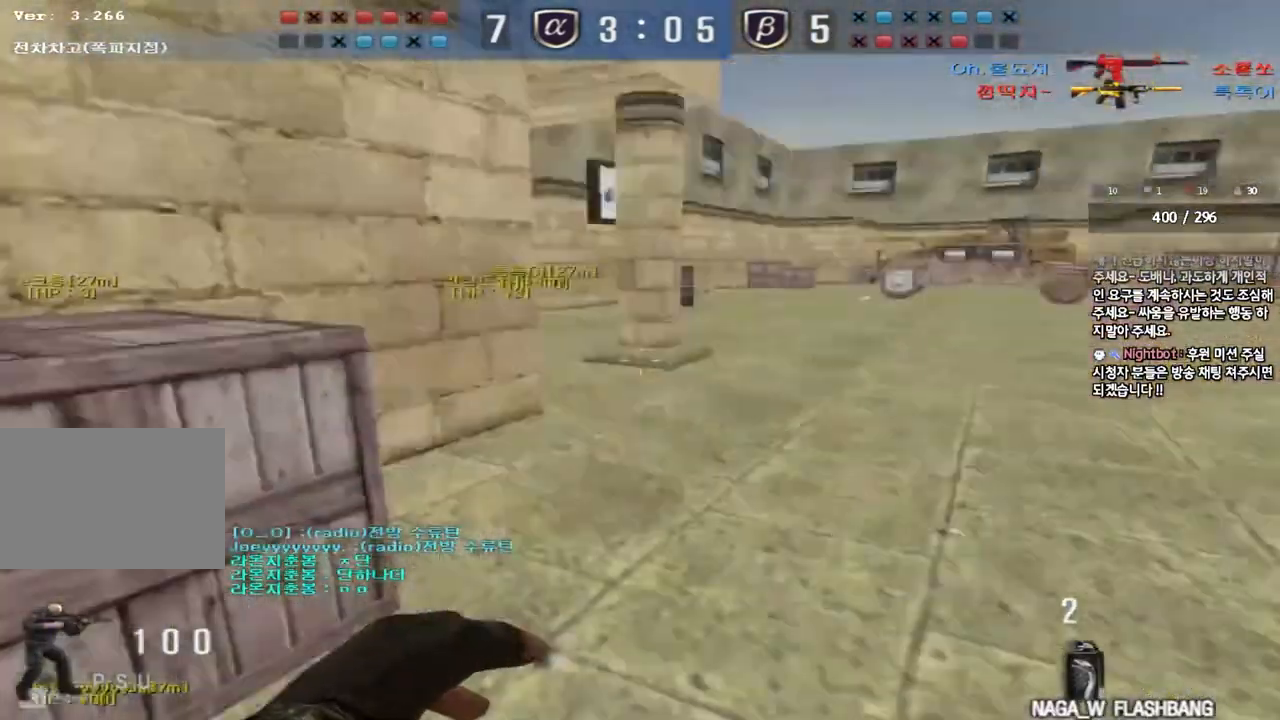
{"keys": ["d"], "events": [[117, "a", "up"], [167, "d", "down"], [450, "s", "up"]]}
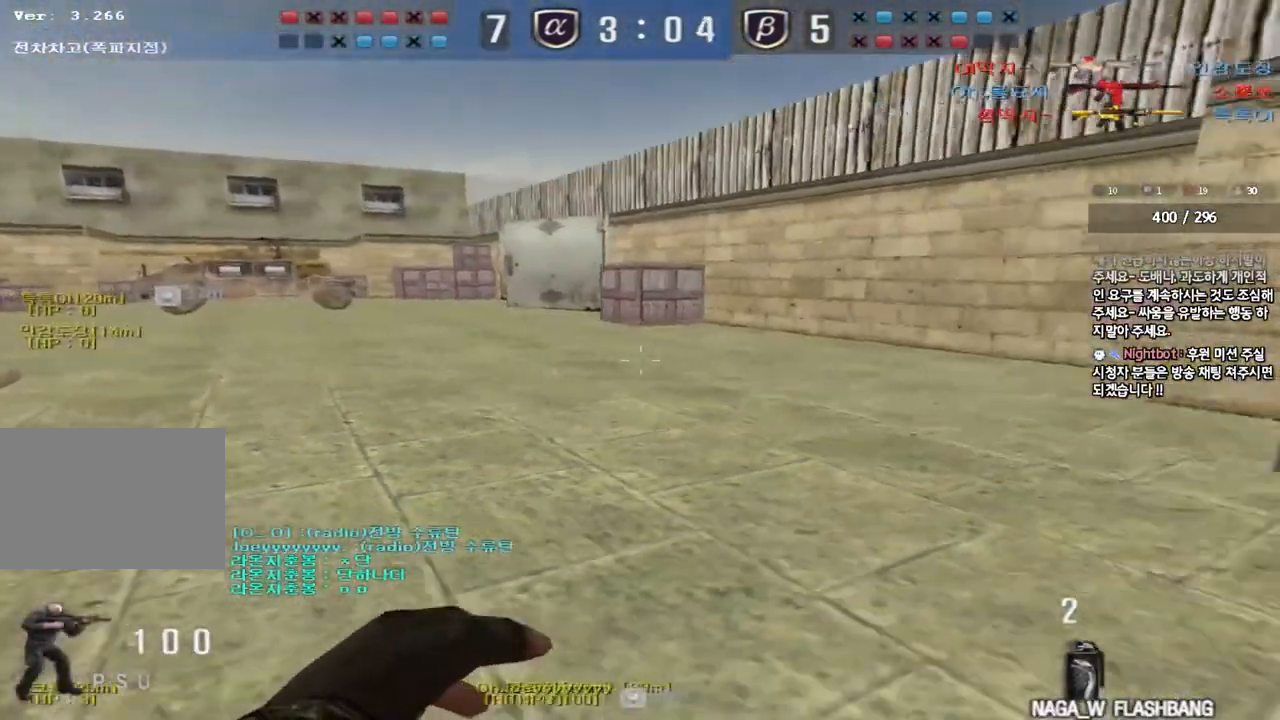
{"keys": ["d", "s"], "events": [[33, "w", "down"], [200, "w", "up"], [300, "s", "down"]]}
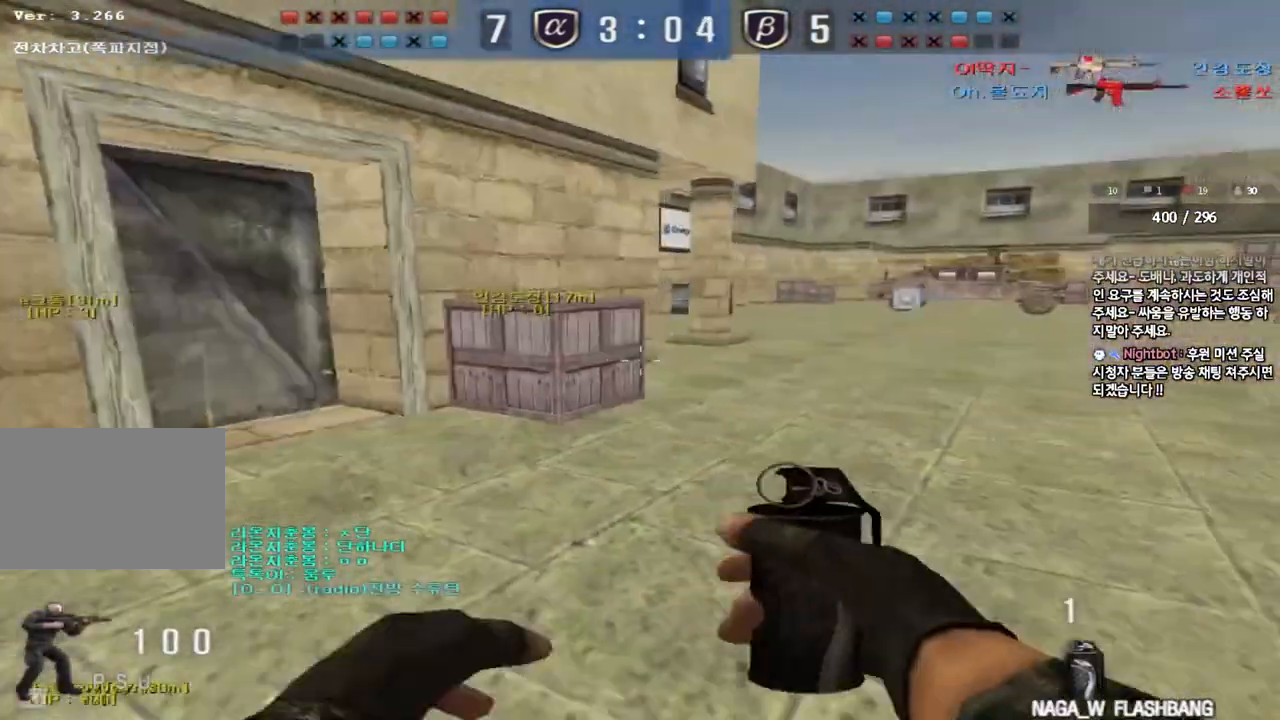
{"keys": ["d", "w"], "events": [[383, "s", "up"], [500, "w", "down"]]}